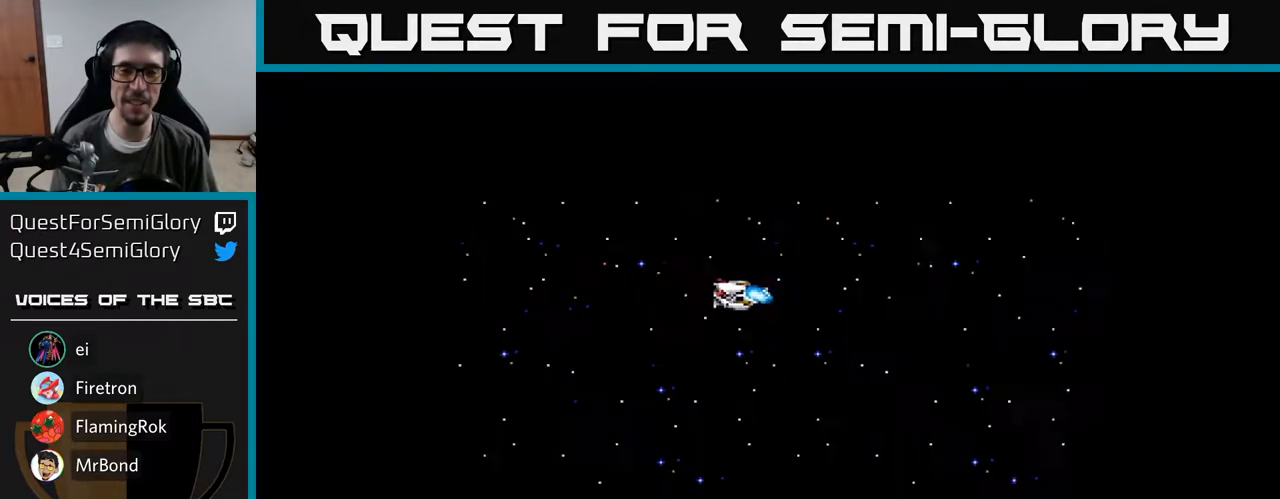
Gameplay with a controller (Xbox layout); each line is a JSON object with the inputs held at the frame after it. "events" lists button and stick changes between this image and that frame as [ms after this image, input, new state], when the widget could be followed in between. Not read: left_stick.
{"buttons": ["A", "DPAD_LEFT"], "right_stick": "center", "events": [[17, "DPAD_LEFT", "down"], [433, "A", "down"]]}
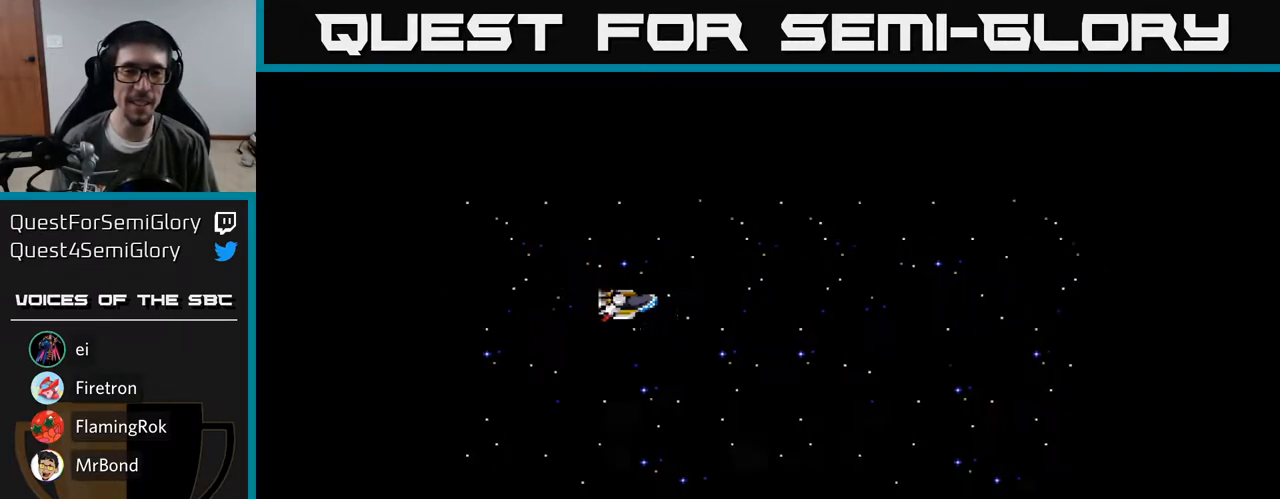
{"buttons": ["DPAD_UP", "DPAD_LEFT"], "right_stick": "center", "events": [[467, "A", "up"], [500, "DPAD_UP", "down"]]}
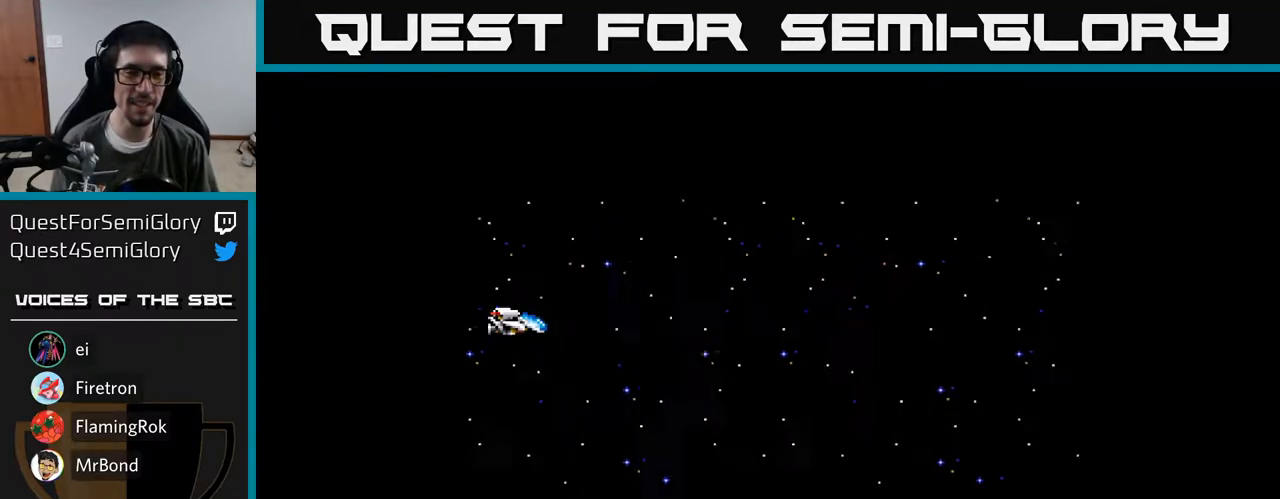
{"buttons": ["A", "DPAD_UP"], "right_stick": "center", "events": [[17, "DPAD_LEFT", "up"], [300, "A", "down"]]}
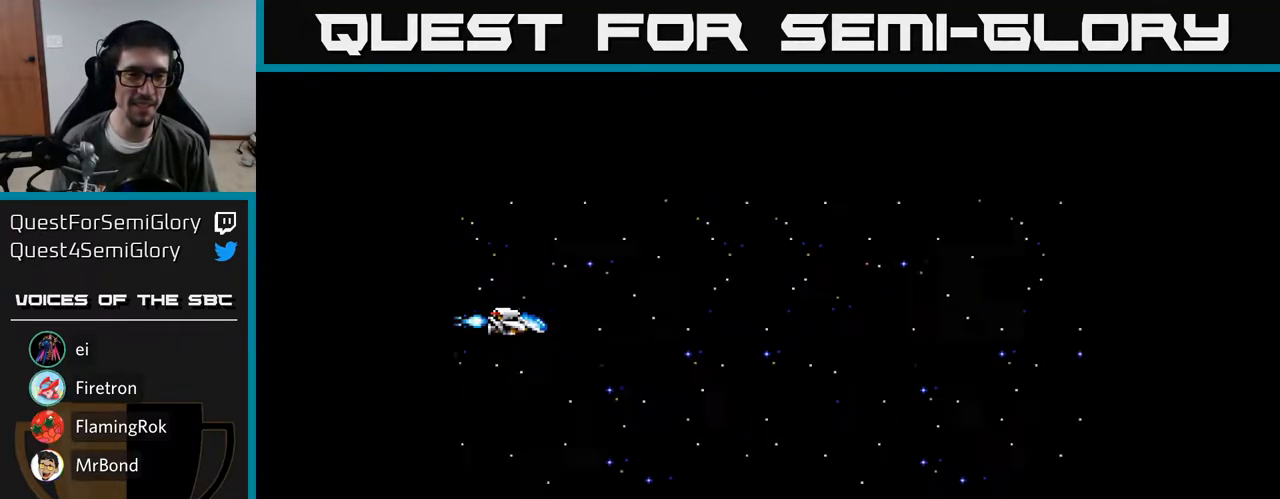
{"buttons": ["A"], "right_stick": "center", "events": [[400, "DPAD_UP", "up"]]}
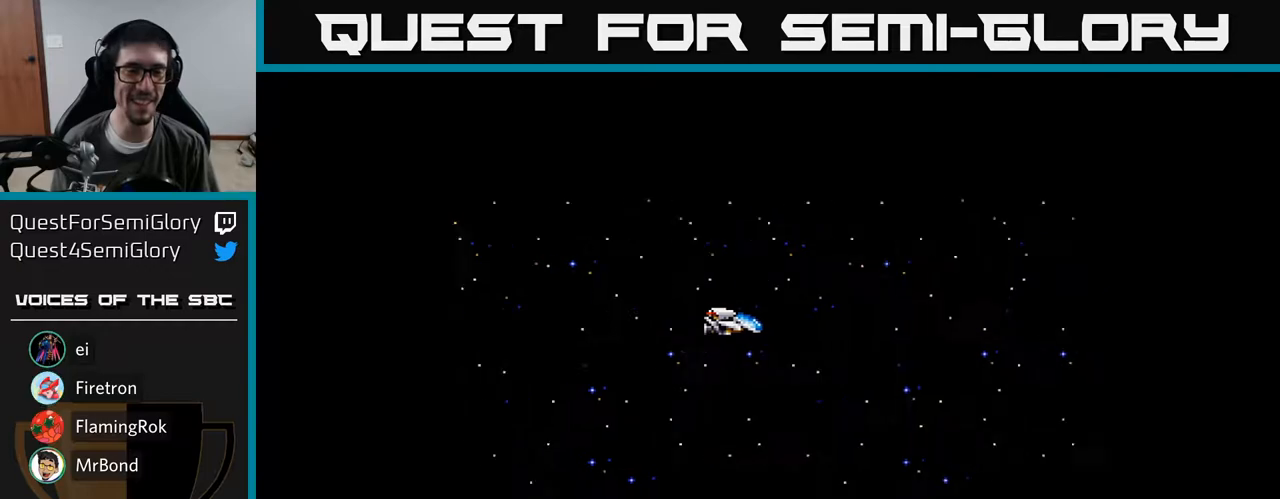
{"buttons": [], "right_stick": "center", "events": [[17, "A", "up"]]}
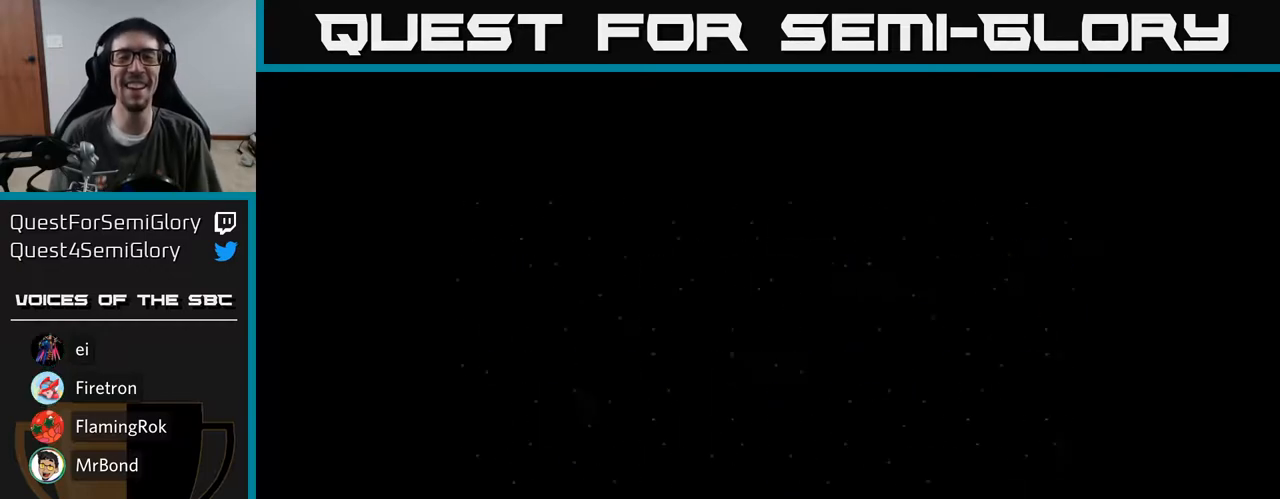
{"buttons": [], "right_stick": "center", "events": []}
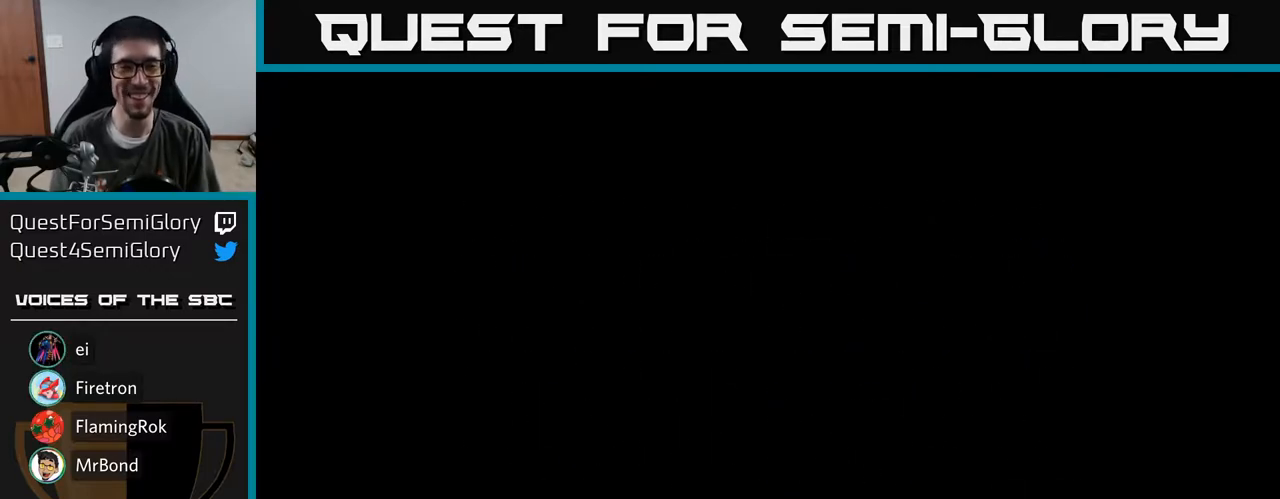
{"buttons": [], "right_stick": "center", "events": []}
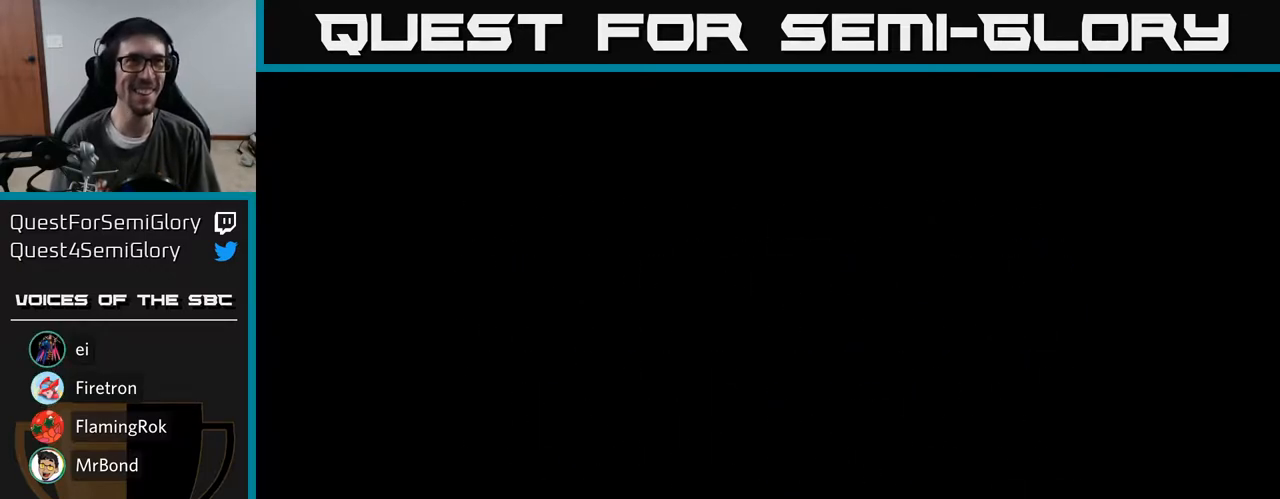
{"buttons": [], "right_stick": "center", "events": []}
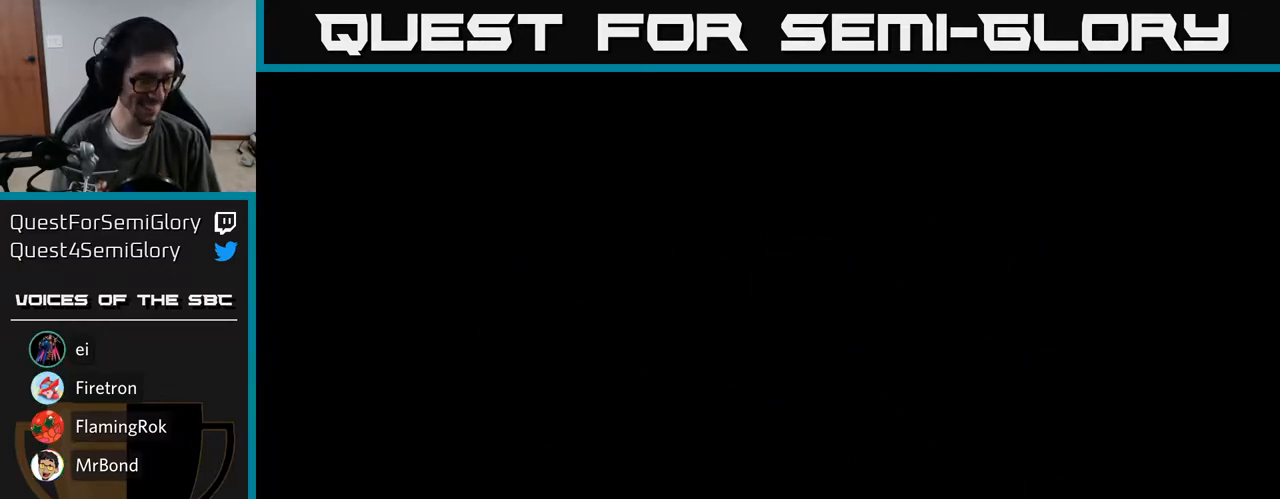
{"buttons": [], "right_stick": "center", "events": []}
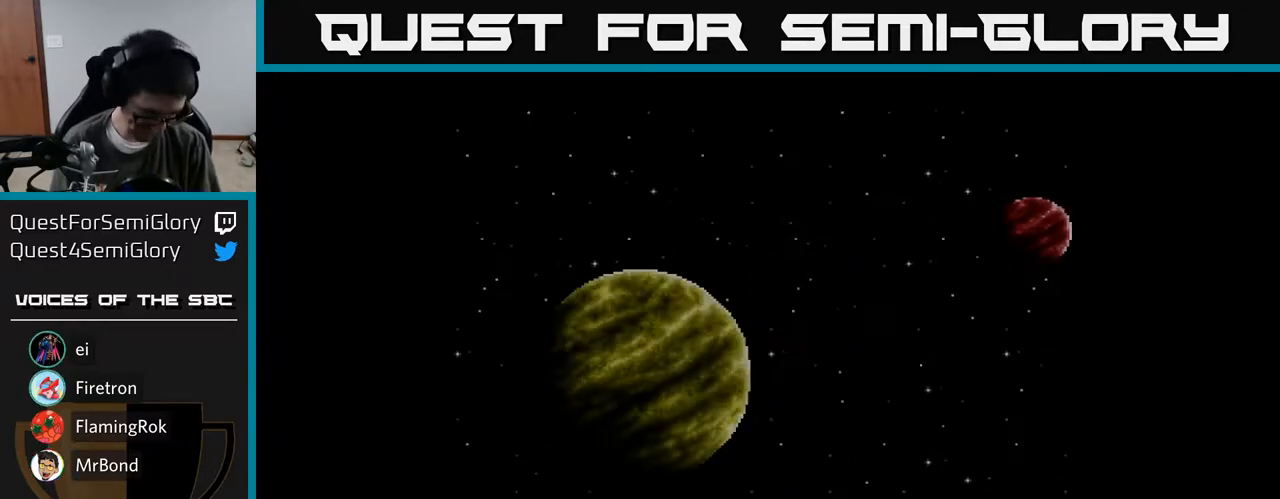
{"buttons": ["A"], "right_stick": "center", "events": [[433, "A", "down"]]}
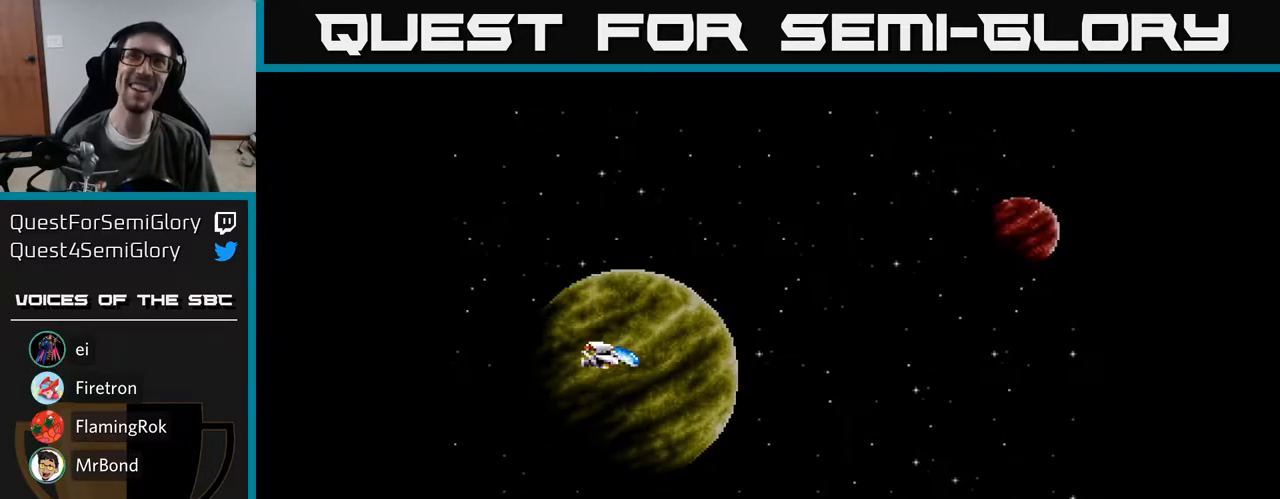
{"buttons": ["A", "DPAD_UP", "DPAD_LEFT"], "right_stick": "center", "events": [[83, "DPAD_LEFT", "down"], [133, "DPAD_UP", "down"], [250, "DPAD_LEFT", "up"], [483, "DPAD_LEFT", "down"]]}
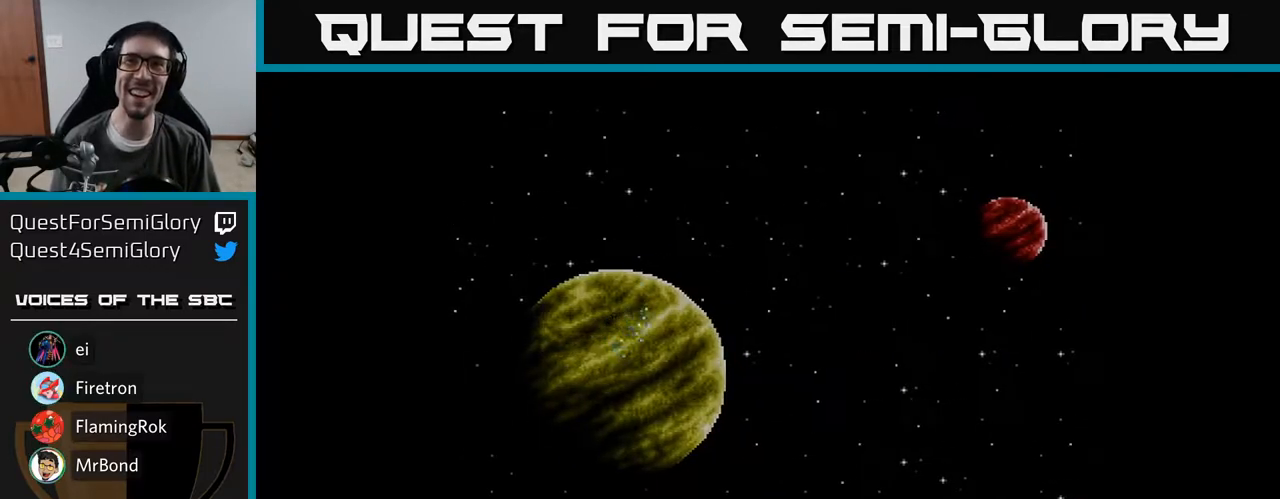
{"buttons": ["A", "DPAD_LEFT"], "right_stick": "center", "events": [[167, "DPAD_UP", "up"], [200, "DPAD_LEFT", "up"], [450, "DPAD_LEFT", "down"]]}
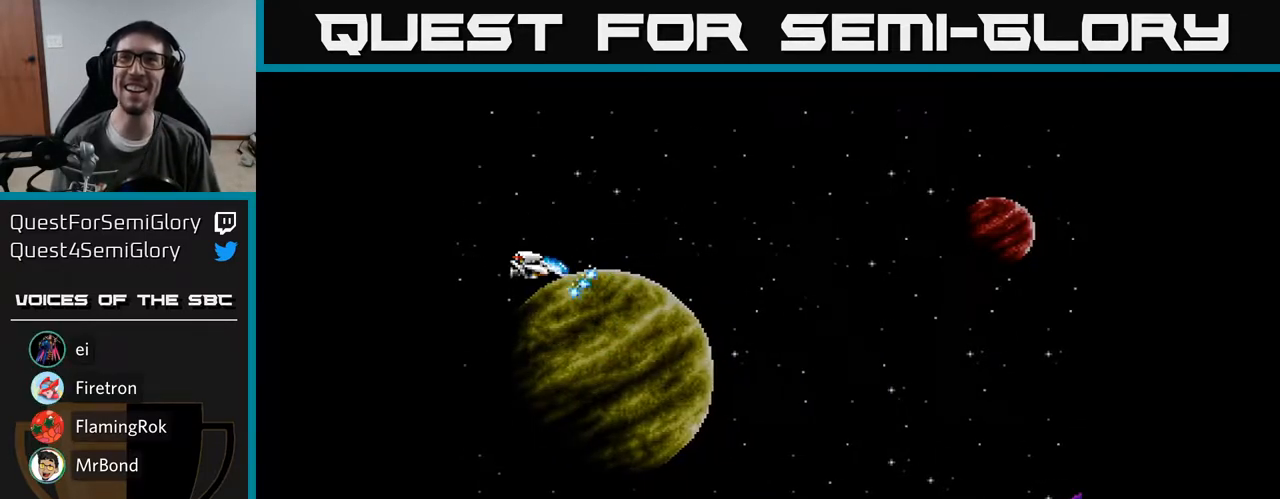
{"buttons": ["A", "DPAD_DOWN"], "right_stick": "center", "events": [[150, "DPAD_LEFT", "up"], [167, "DPAD_UP", "down"], [433, "DPAD_UP", "up"], [500, "DPAD_DOWN", "down"]]}
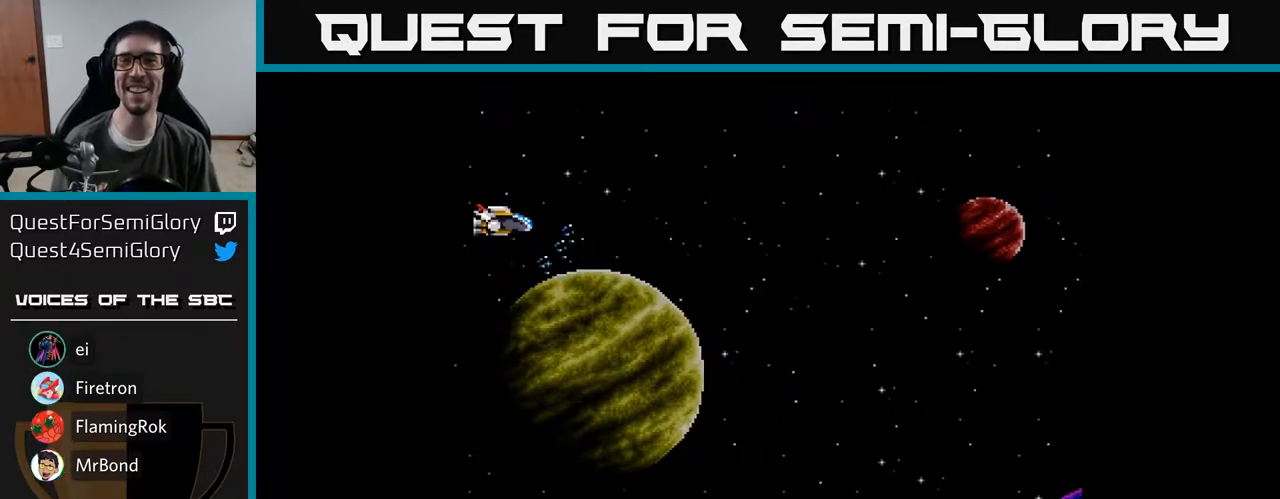
{"buttons": ["A", "DPAD_UP"], "right_stick": "center", "events": [[267, "DPAD_RIGHT", "down"], [300, "DPAD_DOWN", "up"], [417, "DPAD_RIGHT", "up"], [433, "DPAD_UP", "down"]]}
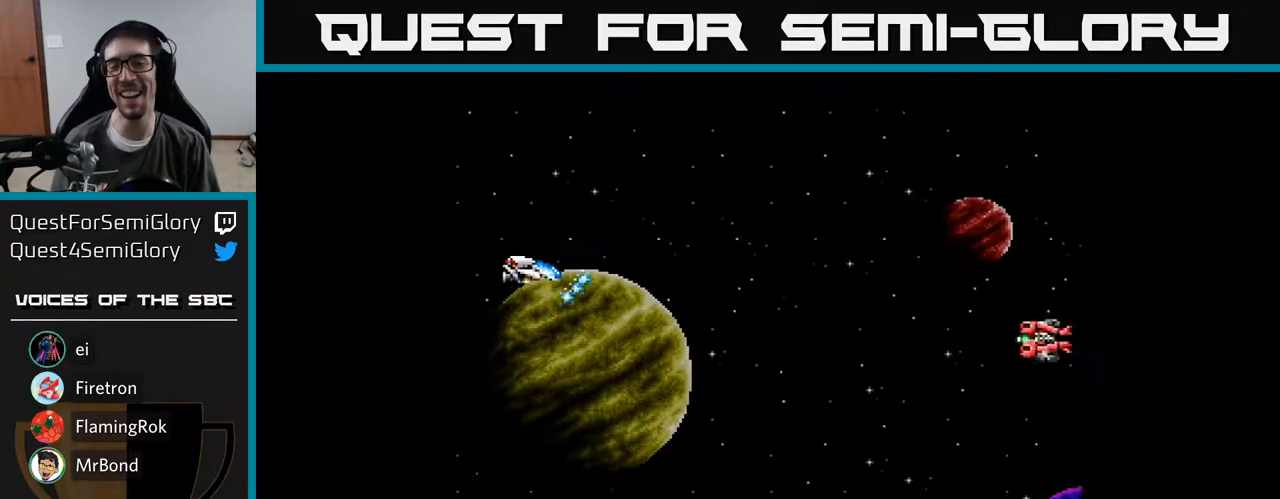
{"buttons": ["A"], "right_stick": "center", "events": [[50, "DPAD_LEFT", "down"], [183, "DPAD_LEFT", "up"], [233, "DPAD_UP", "up"]]}
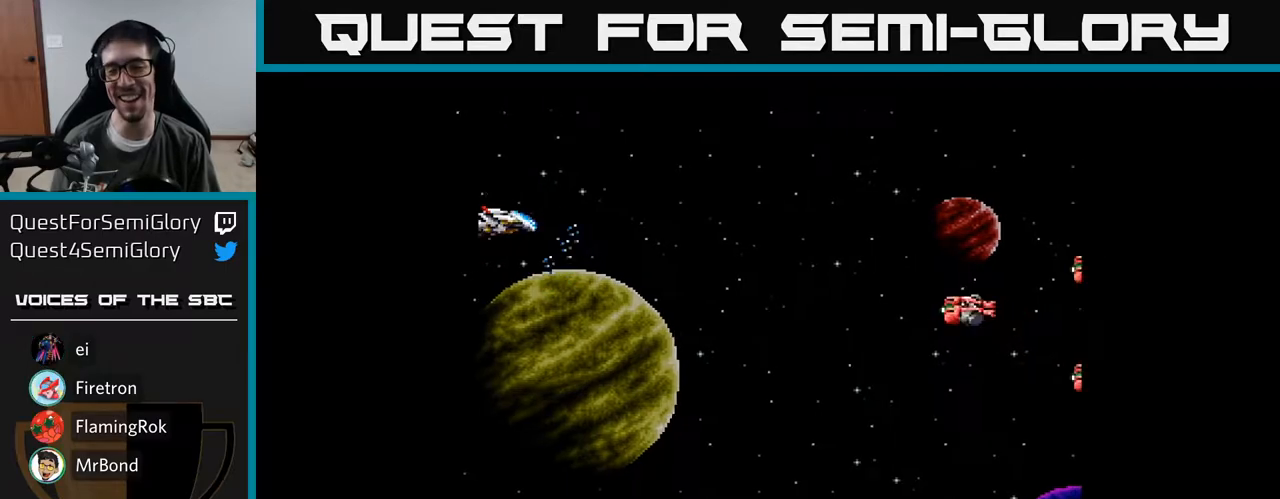
{"buttons": ["A"], "right_stick": "center", "events": [[17, "DPAD_DOWN", "down"], [400, "DPAD_DOWN", "up"]]}
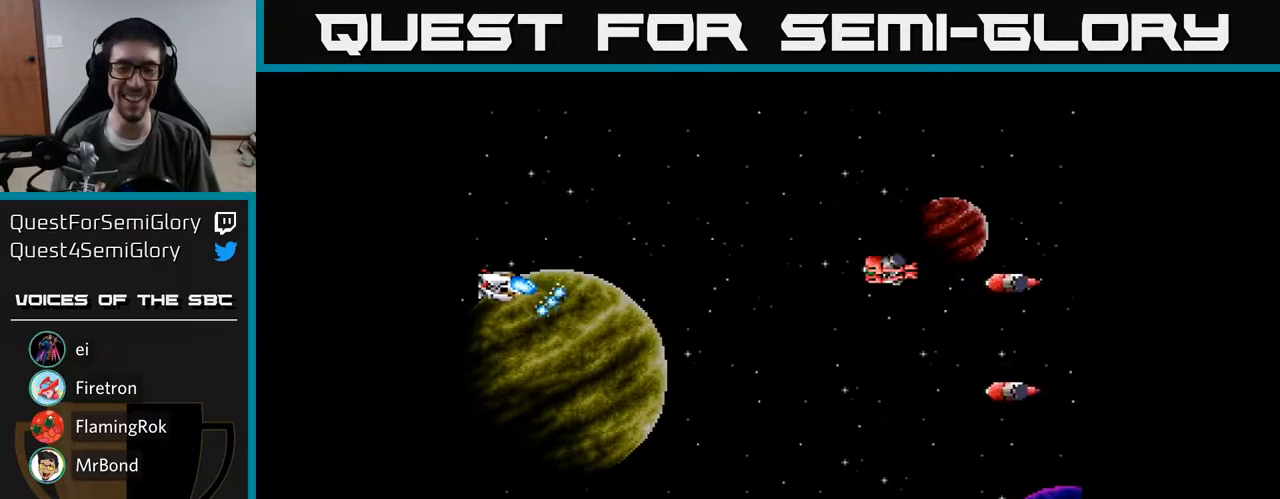
{"buttons": [], "right_stick": "center", "events": [[183, "DPAD_DOWN", "down"], [300, "DPAD_DOWN", "up"], [300, "DPAD_RIGHT", "down"], [367, "DPAD_UP", "down"], [433, "DPAD_UP", "up"], [450, "A", "up"], [500, "DPAD_RIGHT", "up"]]}
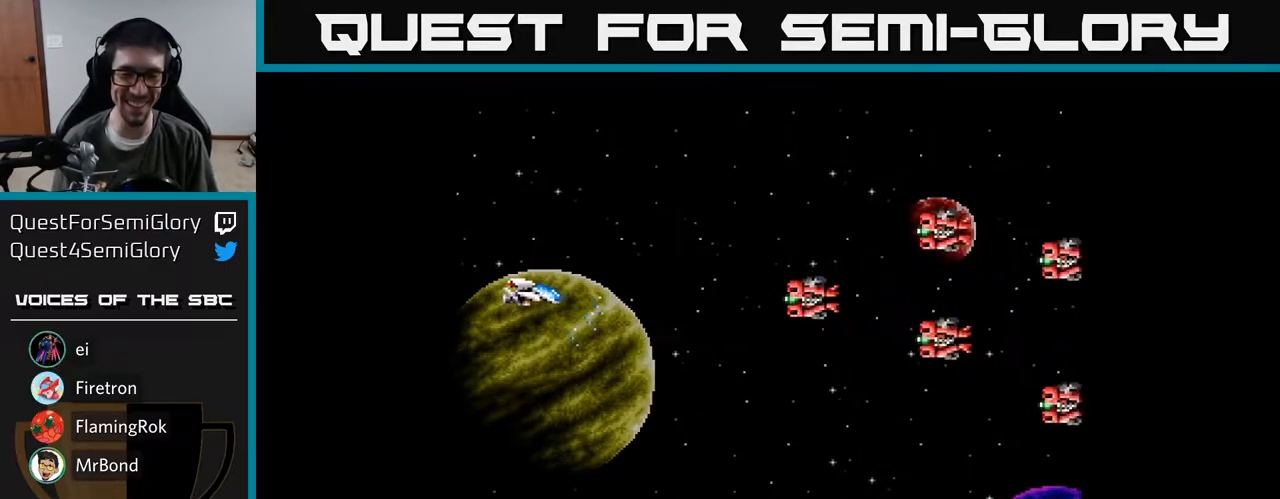
{"buttons": ["DPAD_LEFT"], "right_stick": "center", "events": [[217, "DPAD_DOWN", "down"], [350, "DPAD_DOWN", "up"], [417, "DPAD_LEFT", "down"], [417, "DPAD_UP", "down"], [500, "DPAD_UP", "up"]]}
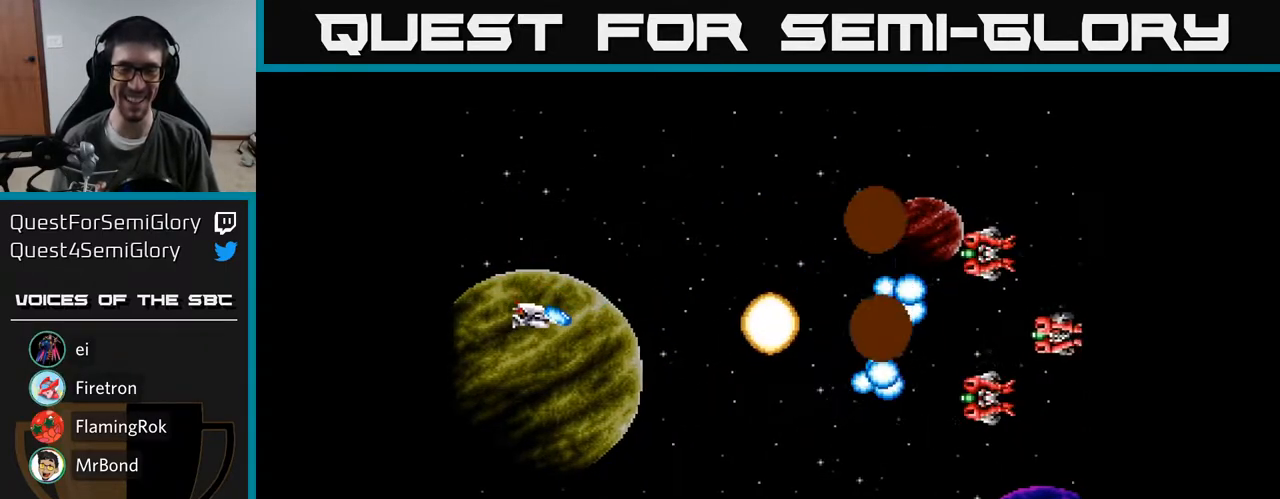
{"buttons": ["A", "DPAD_DOWN", "DPAD_RIGHT"], "right_stick": "center", "events": [[33, "A", "down"], [83, "DPAD_DOWN", "down"], [83, "DPAD_LEFT", "up"], [150, "DPAD_RIGHT", "down"], [167, "A", "up"], [250, "DPAD_DOWN", "up"], [267, "A", "down"], [350, "A", "up"], [450, "A", "down"], [483, "DPAD_DOWN", "down"]]}
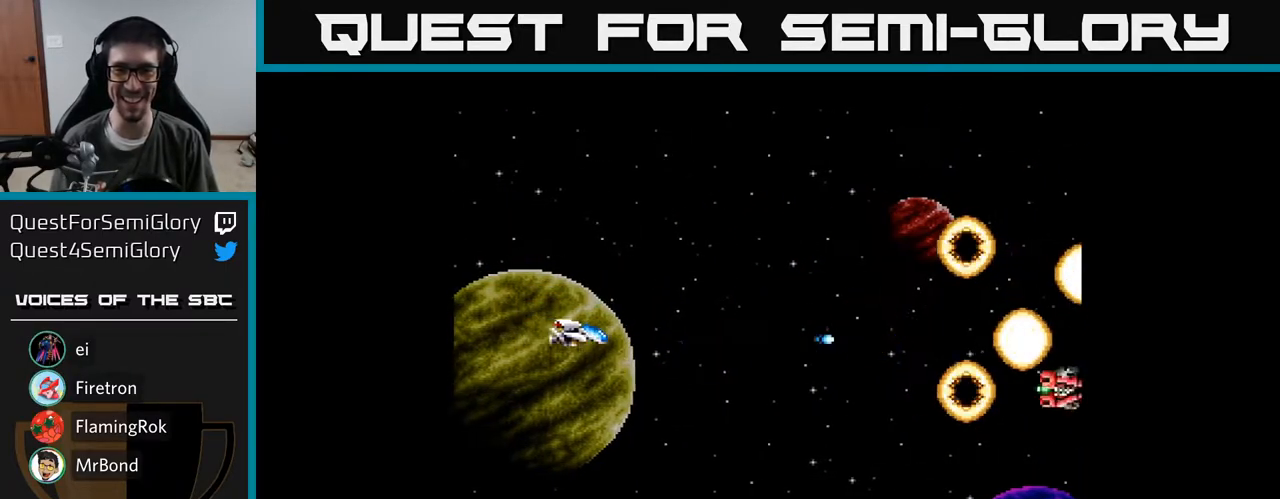
{"buttons": ["A", "DPAD_UP"], "right_stick": "center", "events": [[50, "A", "up"], [50, "DPAD_RIGHT", "up"], [117, "A", "down"], [200, "A", "up"], [283, "A", "down"], [367, "A", "up"], [383, "DPAD_DOWN", "up"], [450, "A", "down"], [483, "DPAD_UP", "down"]]}
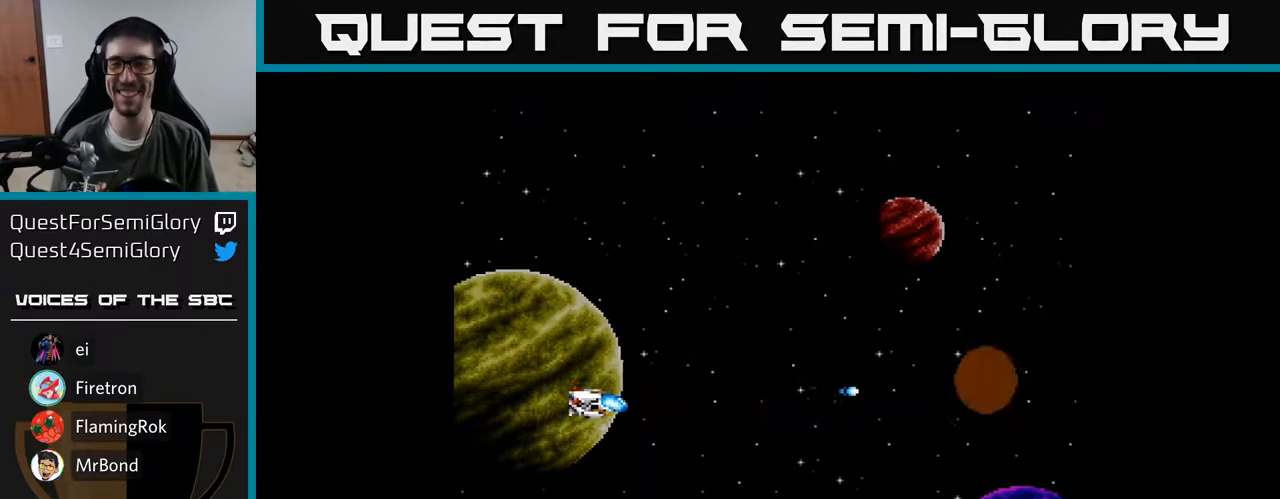
{"buttons": ["A", "DPAD_UP"], "right_stick": "center", "events": [[33, "A", "up"], [100, "A", "down"], [183, "A", "up"], [283, "A", "down"], [383, "A", "up"], [467, "A", "down"]]}
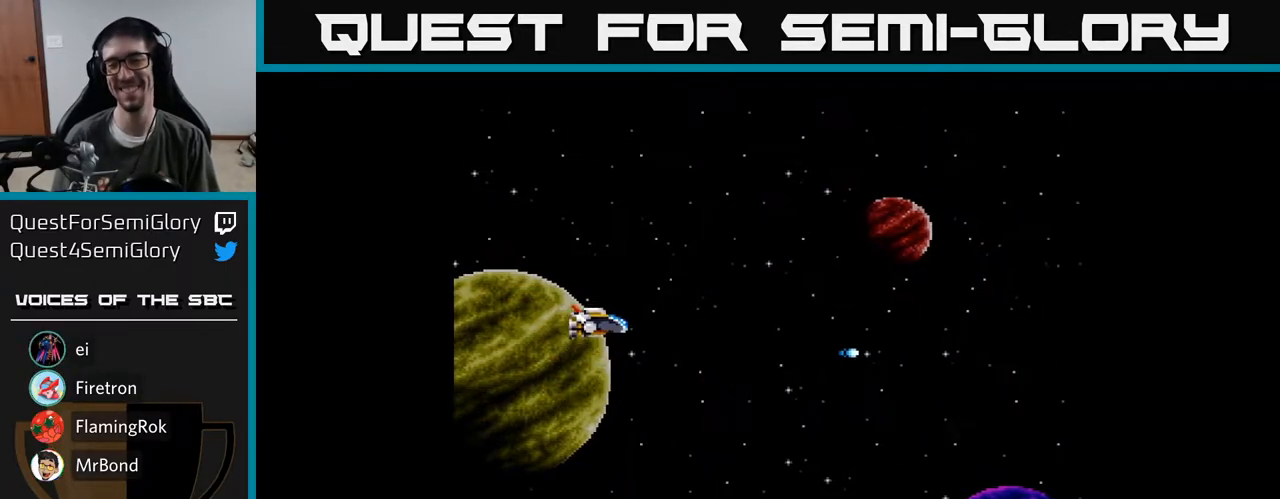
{"buttons": [], "right_stick": "center", "events": [[50, "A", "up"], [150, "A", "down"], [250, "A", "up"], [333, "A", "down"], [417, "A", "up"], [500, "DPAD_UP", "up"]]}
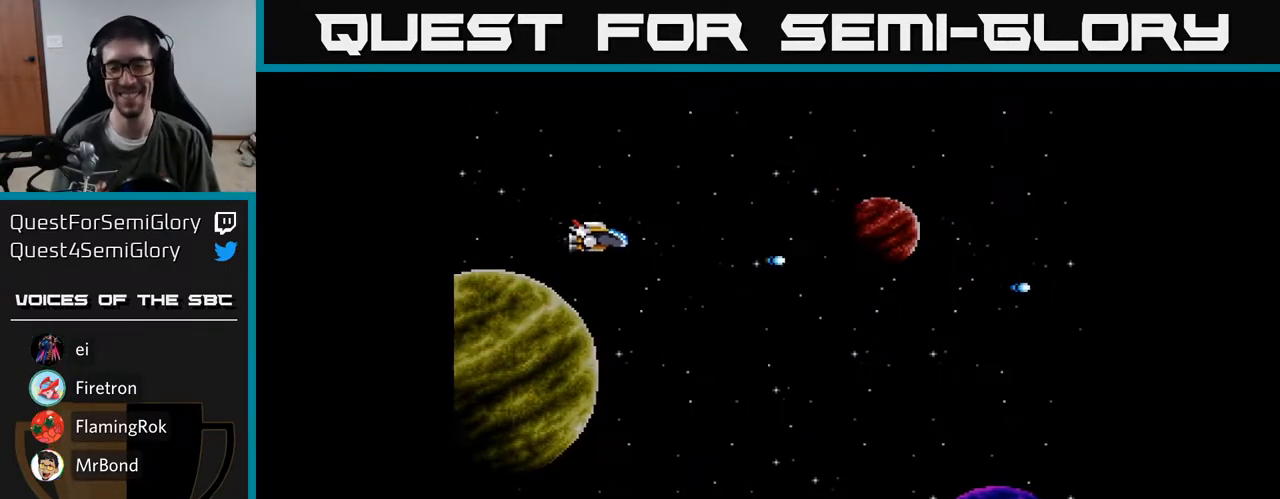
{"buttons": ["DPAD_DOWN"], "right_stick": "center", "events": [[17, "A", "down"], [67, "DPAD_DOWN", "down"], [100, "A", "up"], [200, "A", "down"], [283, "A", "up"], [400, "A", "down"], [500, "A", "up"]]}
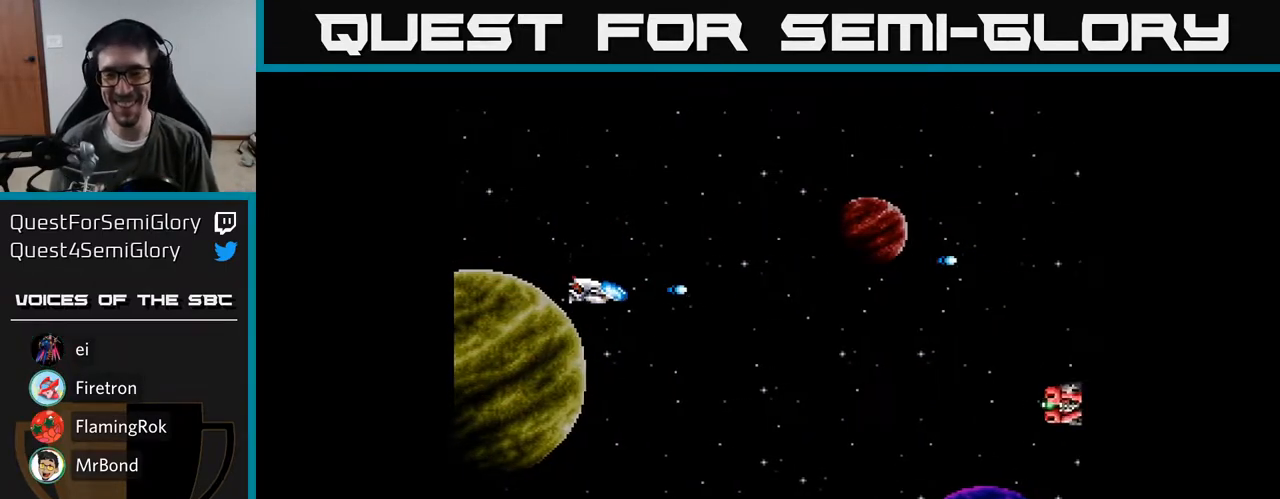
{"buttons": ["A", "DPAD_DOWN"], "right_stick": "center", "events": [[83, "A", "down"], [167, "A", "up"], [267, "A", "down"], [333, "A", "up"], [450, "A", "down"]]}
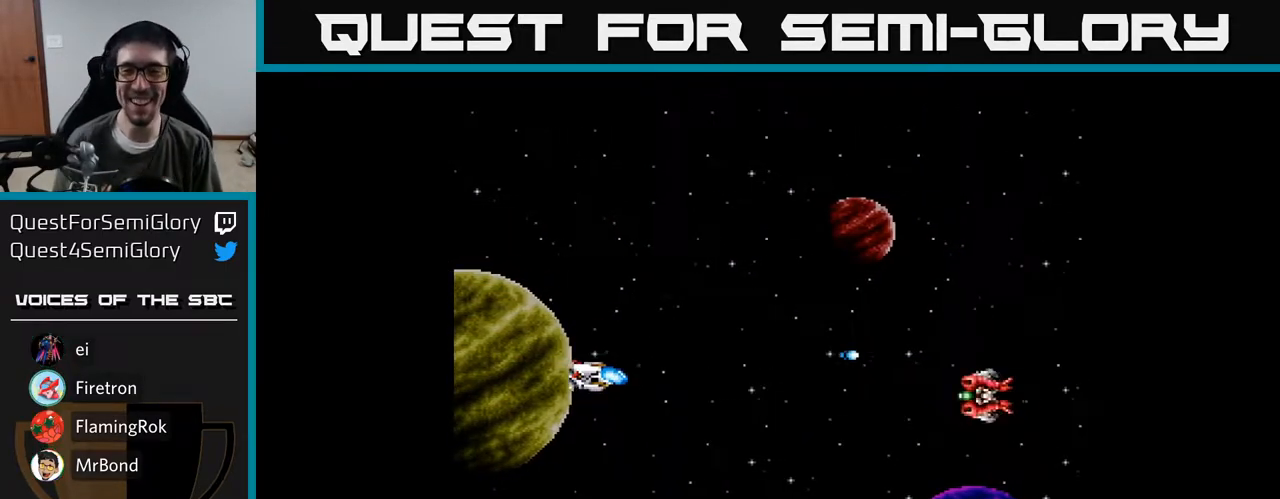
{"buttons": ["A"], "right_stick": "center", "events": [[17, "A", "up"], [117, "A", "down"], [200, "A", "up"], [283, "A", "down"], [367, "A", "up"], [483, "A", "down"], [500, "DPAD_DOWN", "up"]]}
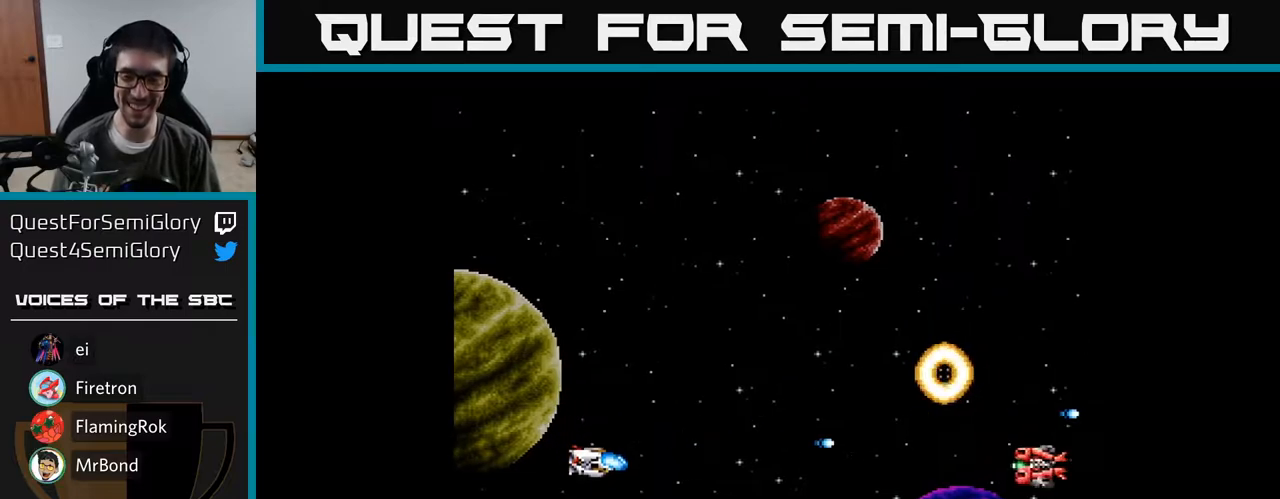
{"buttons": ["DPAD_UP"], "right_stick": "center", "events": [[33, "DPAD_RIGHT", "down"], [50, "DPAD_RIGHT", "up"], [50, "DPAD_UP", "down"], [67, "A", "up"], [167, "A", "down"], [250, "A", "up"], [350, "A", "down"], [433, "A", "up"]]}
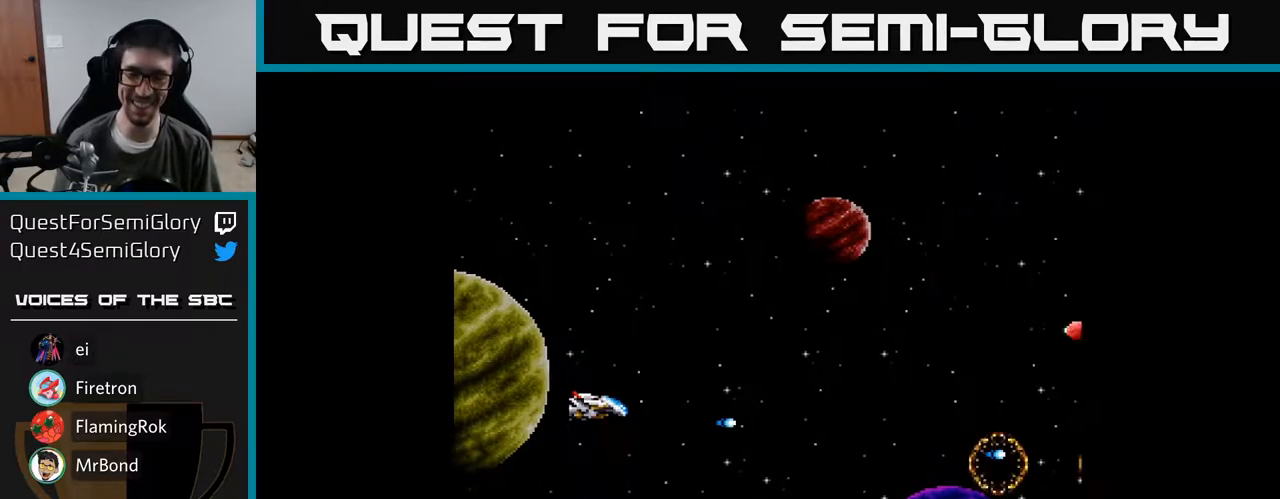
{"buttons": ["DPAD_UP"], "right_stick": "center", "events": [[50, "A", "down"], [117, "A", "up"], [217, "A", "down"], [283, "A", "up"], [383, "A", "down"], [450, "A", "up"]]}
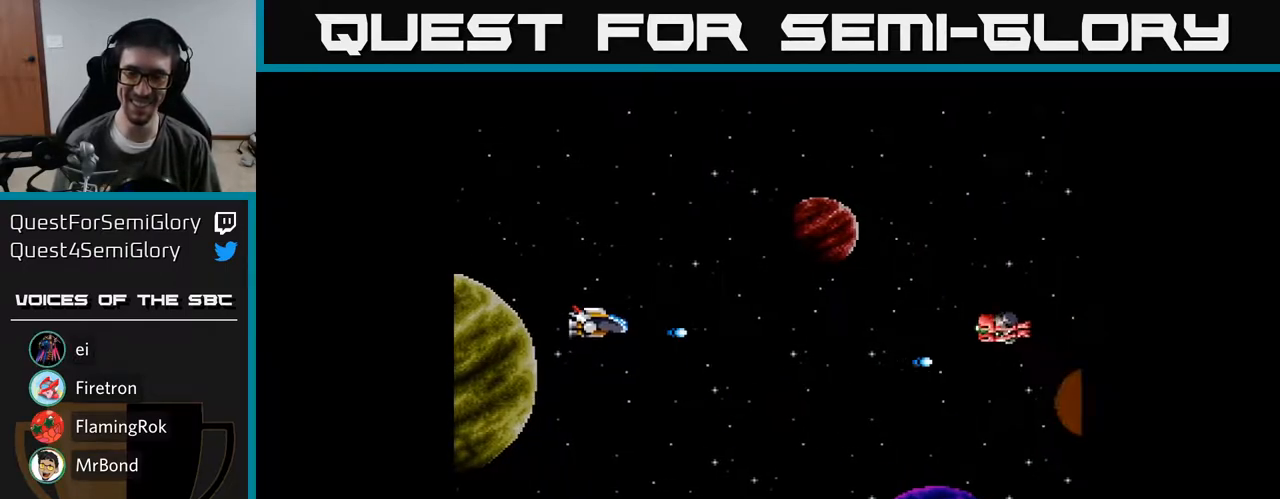
{"buttons": ["DPAD_UP"], "right_stick": "center", "events": [[50, "A", "down"], [117, "A", "up"], [217, "A", "down"], [283, "A", "up"], [400, "A", "down"], [467, "A", "up"]]}
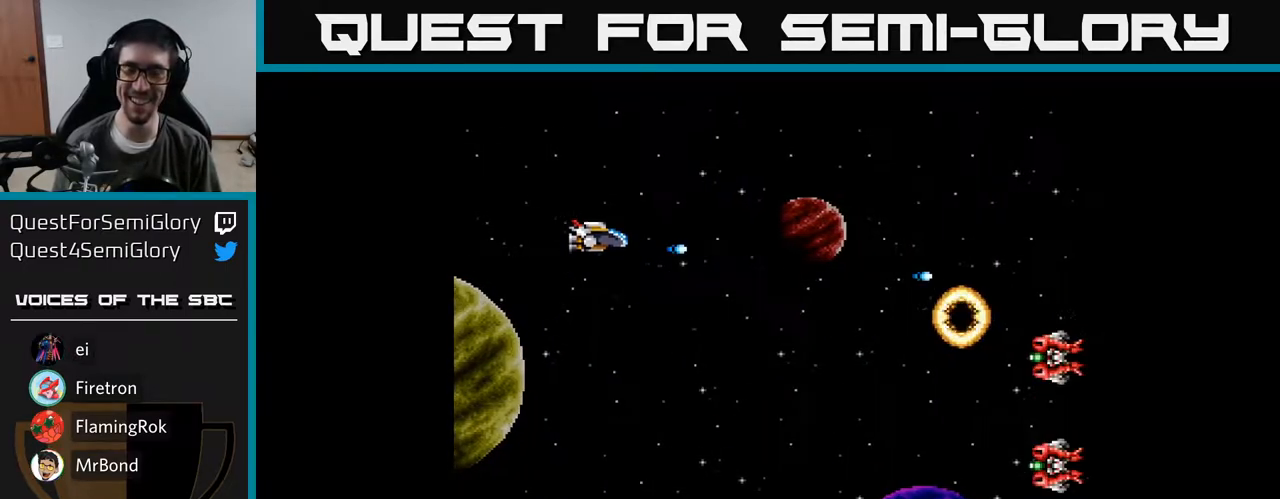
{"buttons": ["DPAD_DOWN"], "right_stick": "center", "events": [[83, "A", "down"], [100, "DPAD_UP", "up"], [133, "DPAD_DOWN", "down"], [167, "A", "up"], [267, "A", "down"], [333, "A", "up"], [417, "A", "down"], [467, "A", "up"]]}